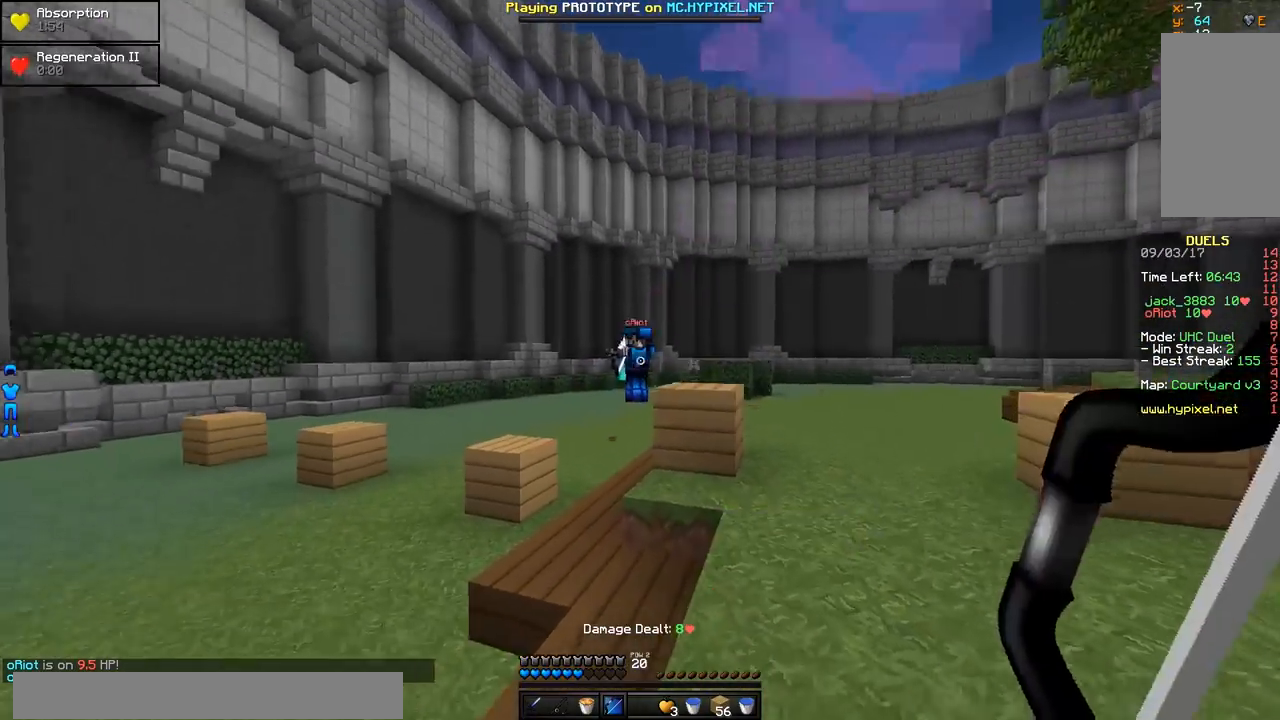
Gameplay with keyboard and mouse; each line is a JSON object with the keys and mouse buttons held at the frame after it. "events" lists presses ("down") and releases ("up") of "a", "d", "s", "w", "mouse_left" and "mouse_right" between this image and that frame as [ms after this image, input, new state], when the widget could be followed in between. "mouse_left", "mouse_right" = the "left", "right" buttons of the "mouse" list. No other keys are recorded. Fast repeated clicks can show as one long hold. Mouse movement is not recorded.
{"keys": ["a", "w"], "mouse": ["right"], "events": [[16, "mouse_right", "down"]]}
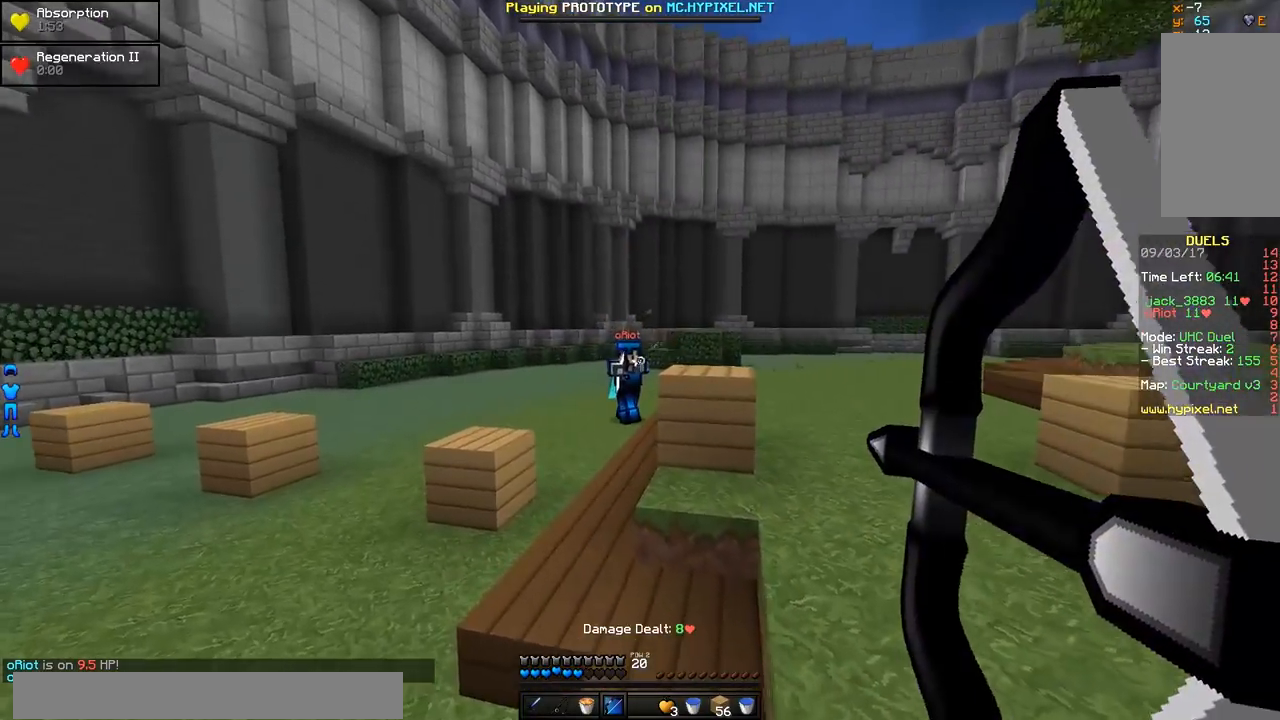
{"keys": ["d", "w"], "mouse": ["right"], "events": [[67, "a", "up"], [67, "d", "down"]]}
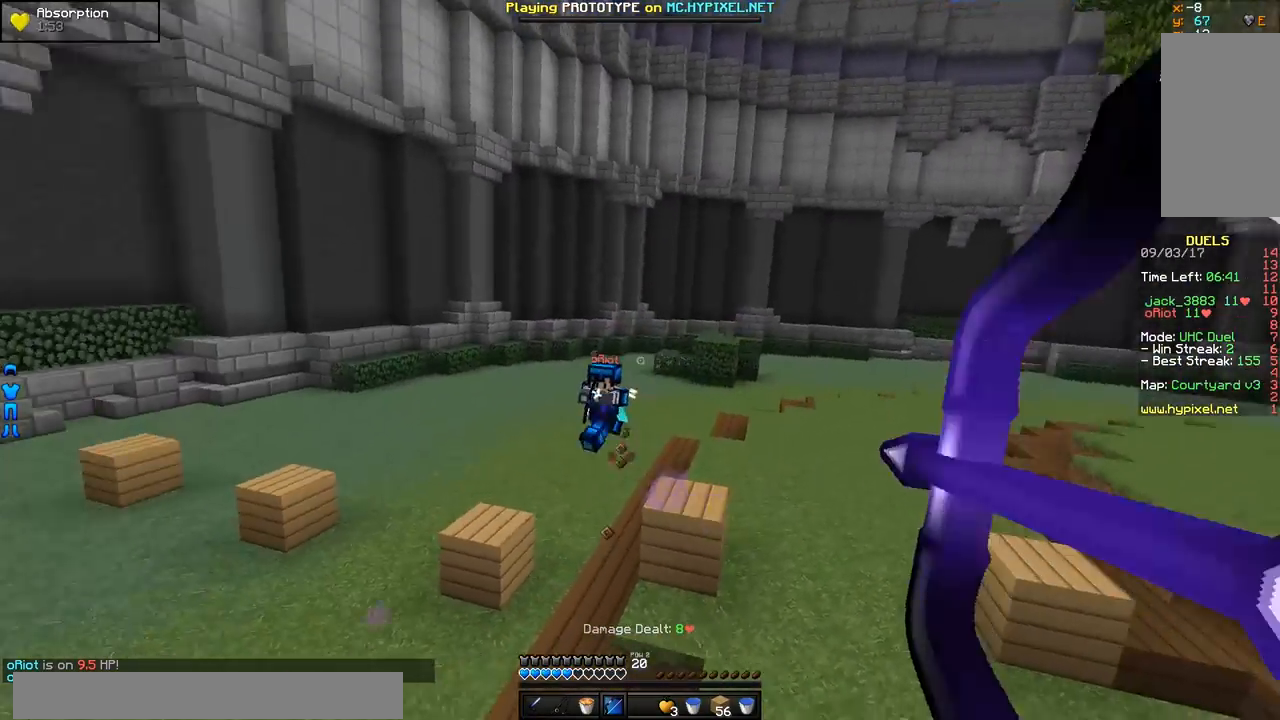
{"keys": ["d", "w"], "mouse": [], "events": [[266, "mouse_right", "up"]]}
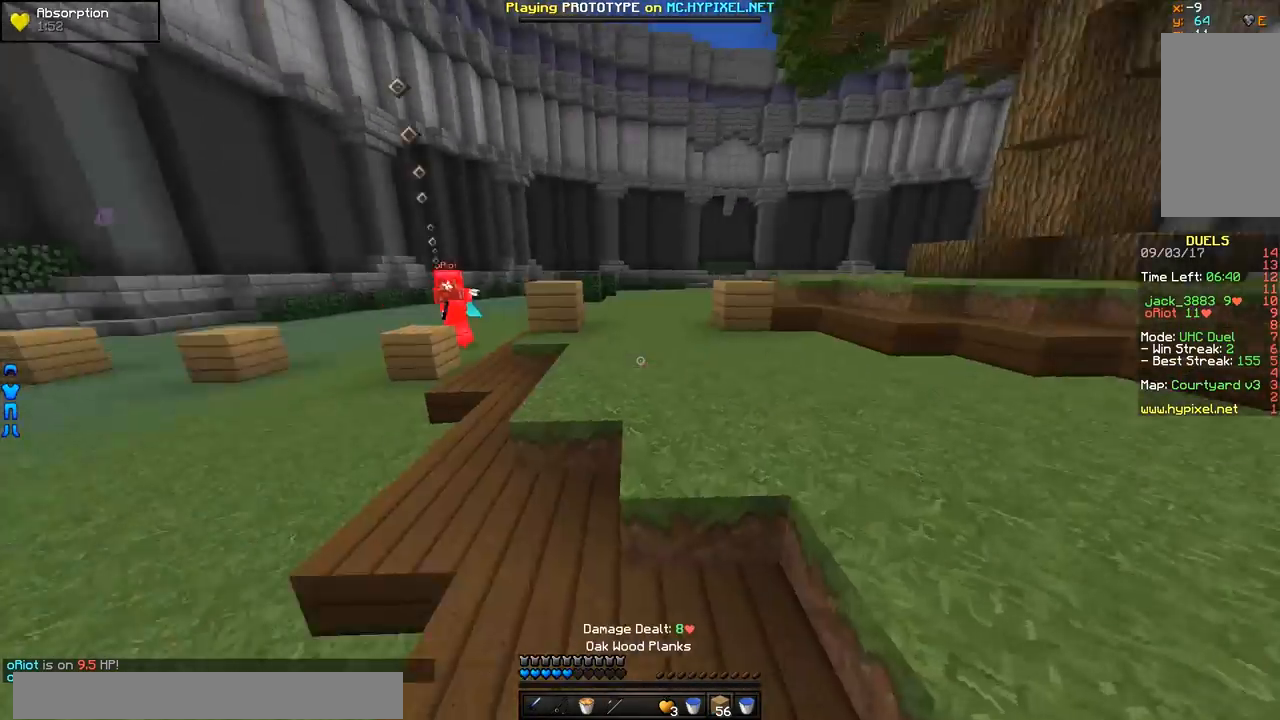
{"keys": ["d", "s"], "mouse": ["right"], "events": [[67, "mouse_right", "down"], [167, "mouse_right", "up"], [217, "mouse_right", "down"], [267, "mouse_right", "up"], [317, "mouse_right", "down"], [317, "w", "up"], [417, "mouse_right", "up"], [417, "s", "down"], [467, "mouse_right", "down"]]}
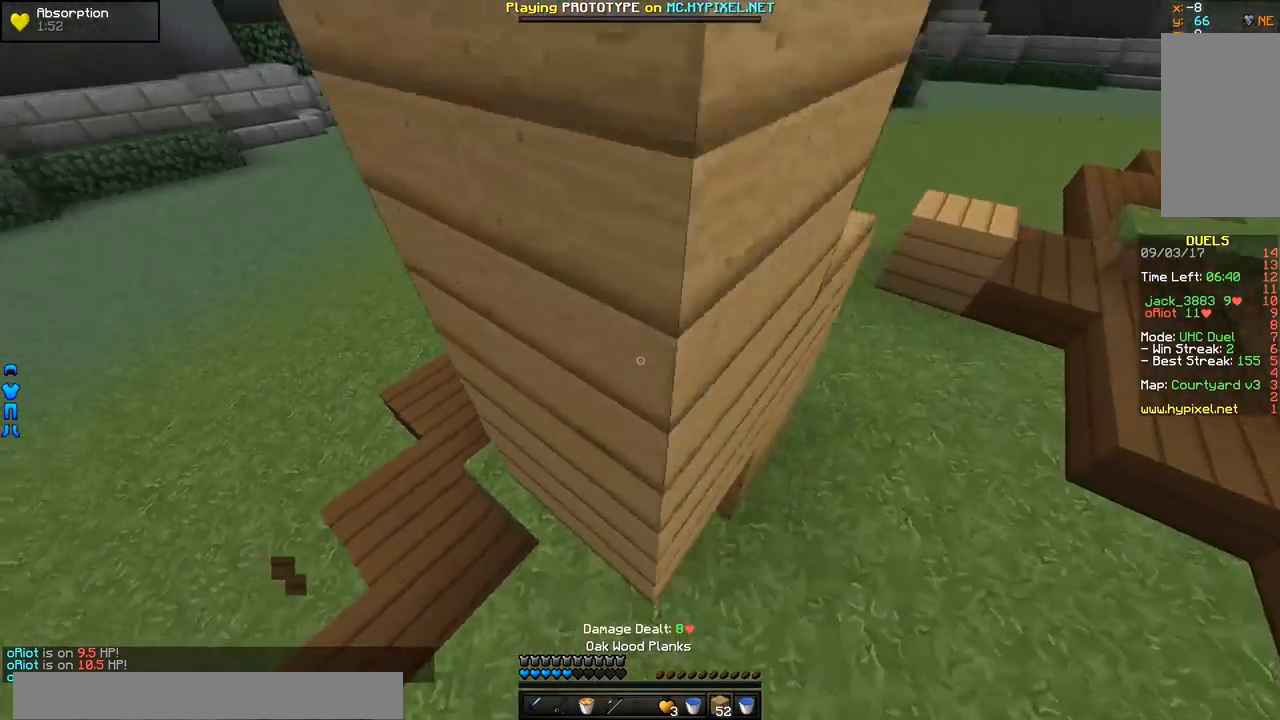
{"keys": ["s"], "mouse": [], "events": [[16, "d", "up"], [16, "mouse_right", "up"], [66, "mouse_right", "down"], [116, "mouse_right", "up"], [166, "mouse_right", "down"], [266, "mouse_right", "up"], [317, "mouse_right", "down"], [367, "mouse_right", "up"], [417, "mouse_right", "down"], [467, "mouse_right", "up"]]}
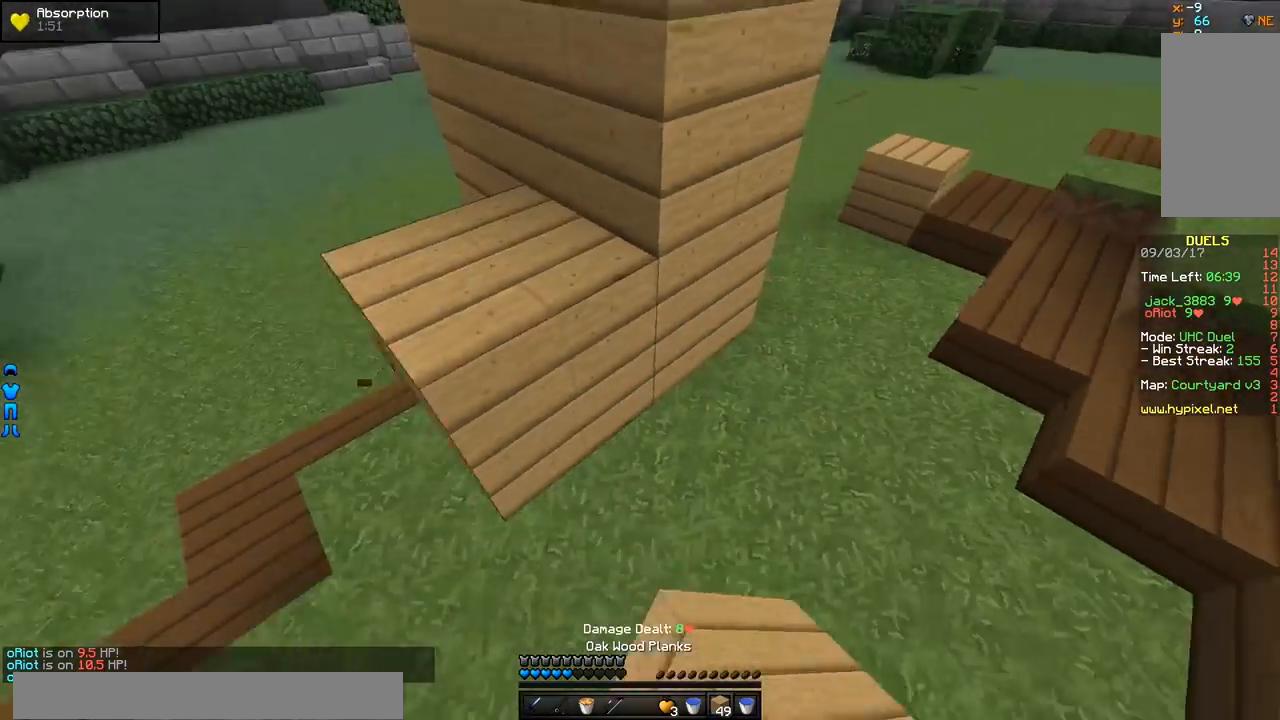
{"keys": ["a", "s"], "mouse": ["right"], "events": [[34, "mouse_right", "down"], [84, "mouse_right", "up"], [184, "mouse_right", "down"], [384, "a", "down"]]}
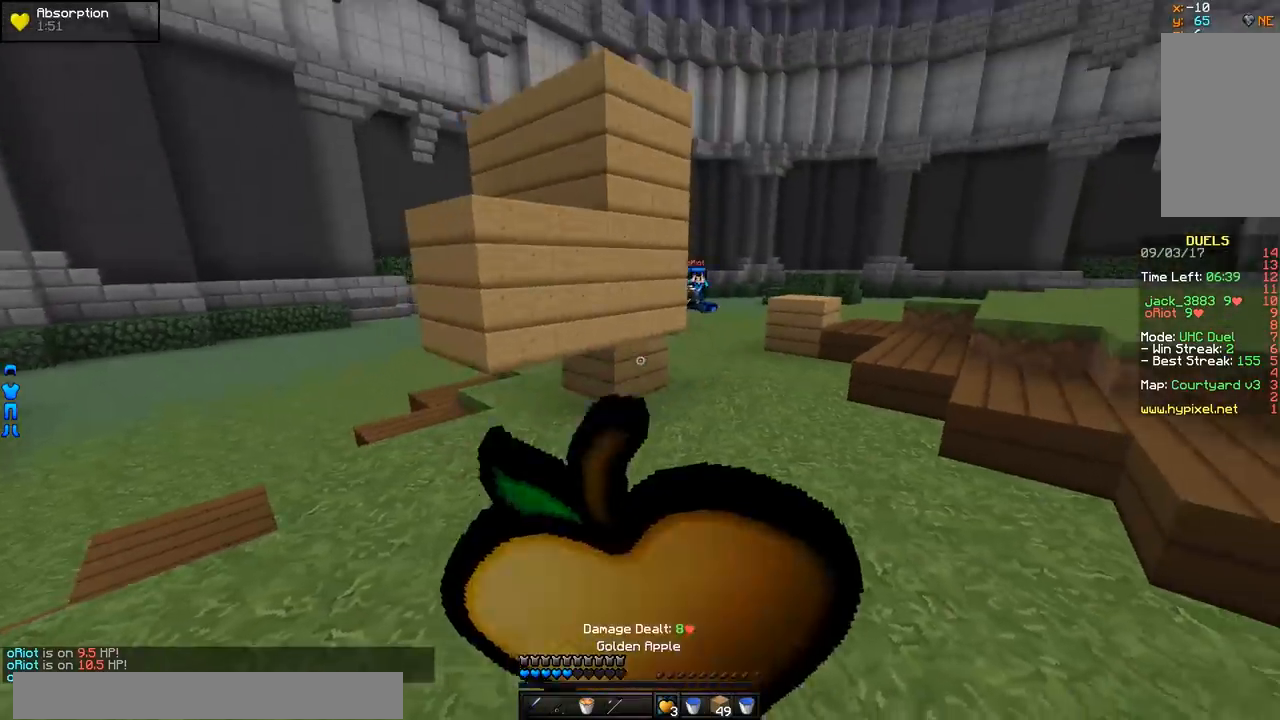
{"keys": ["a"], "mouse": ["right"], "events": [[283, "s", "up"]]}
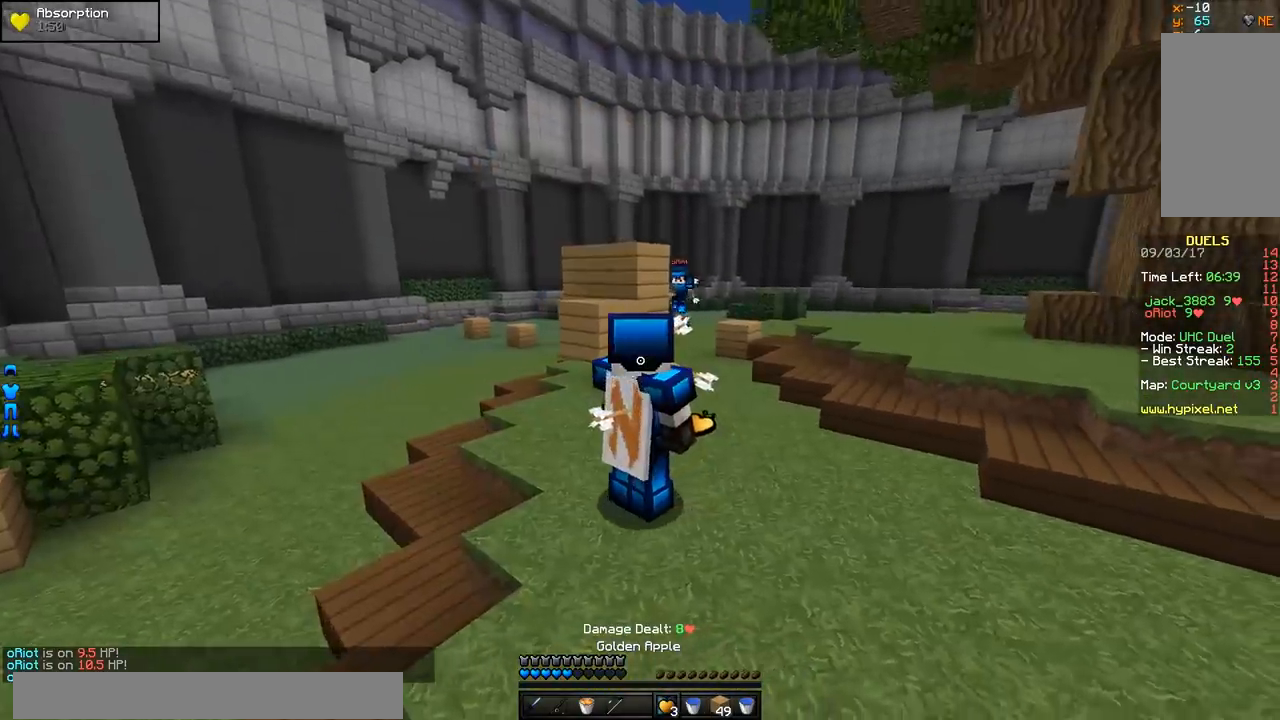
{"keys": ["a", "s"], "mouse": ["right"], "events": [[284, "s", "down"]]}
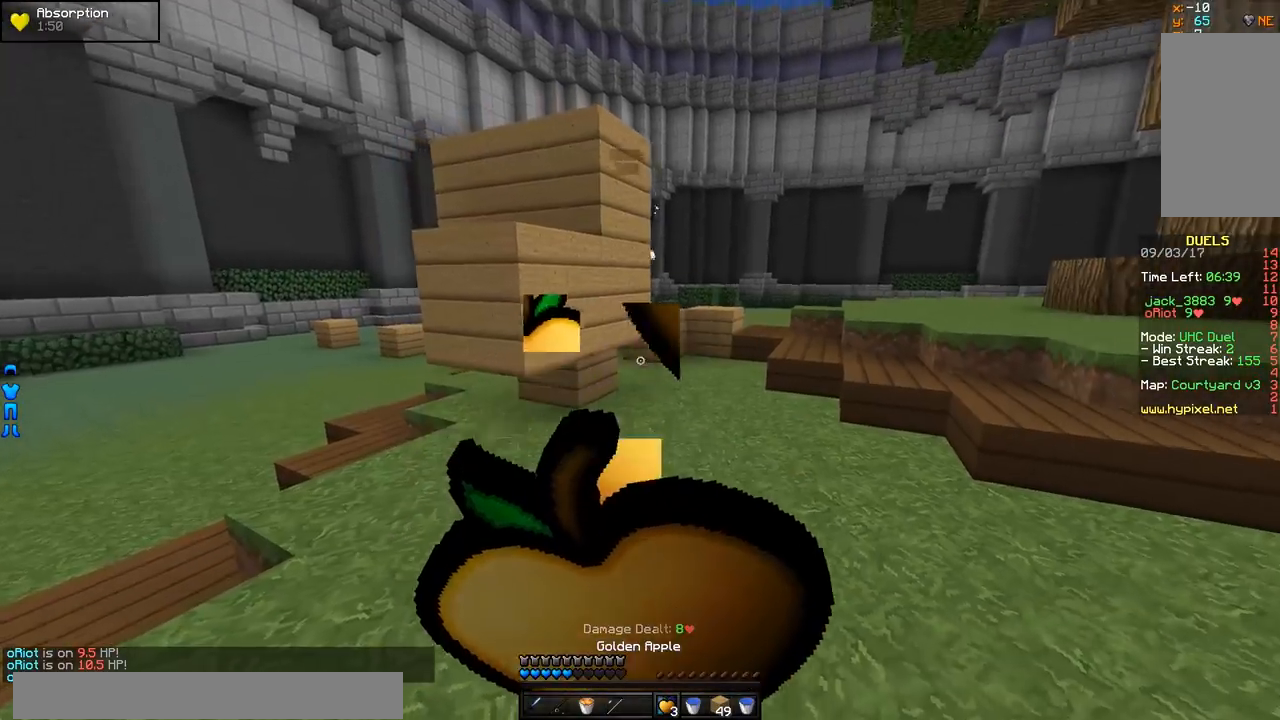
{"keys": ["d", "w"], "mouse": ["right"], "events": [[83, "a", "up"], [133, "d", "down"], [283, "s", "up"], [484, "w", "down"]]}
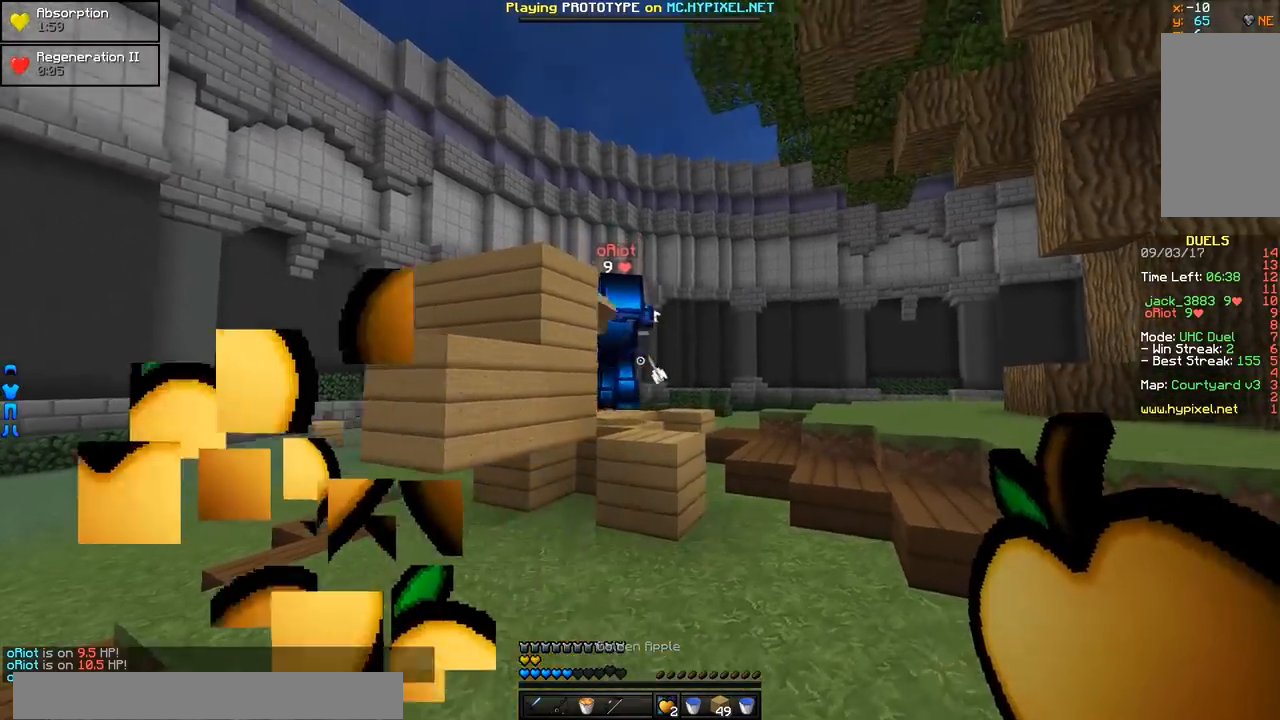
{"keys": ["d", "w"], "mouse": [], "events": [[84, "mouse_right", "up"], [184, "mouse_right", "down"], [284, "mouse_right", "up"], [334, "mouse_left", "down"], [384, "mouse_left", "up"], [434, "mouse_left", "down"], [484, "mouse_left", "up"]]}
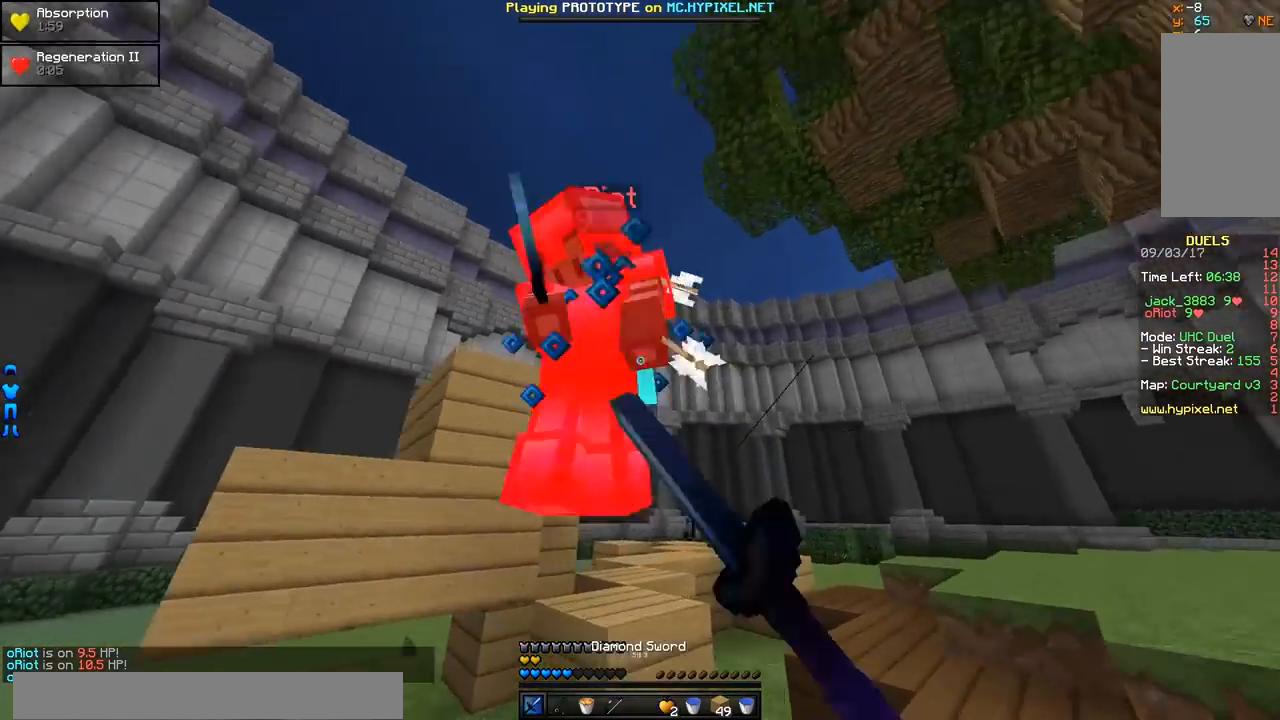
{"keys": ["d", "w"], "mouse": ["left"], "events": [[33, "mouse_left", "down"], [83, "mouse_left", "up"], [133, "mouse_left", "down"], [183, "mouse_left", "up"], [233, "mouse_left", "down"], [283, "mouse_left", "up"], [434, "mouse_left", "down"]]}
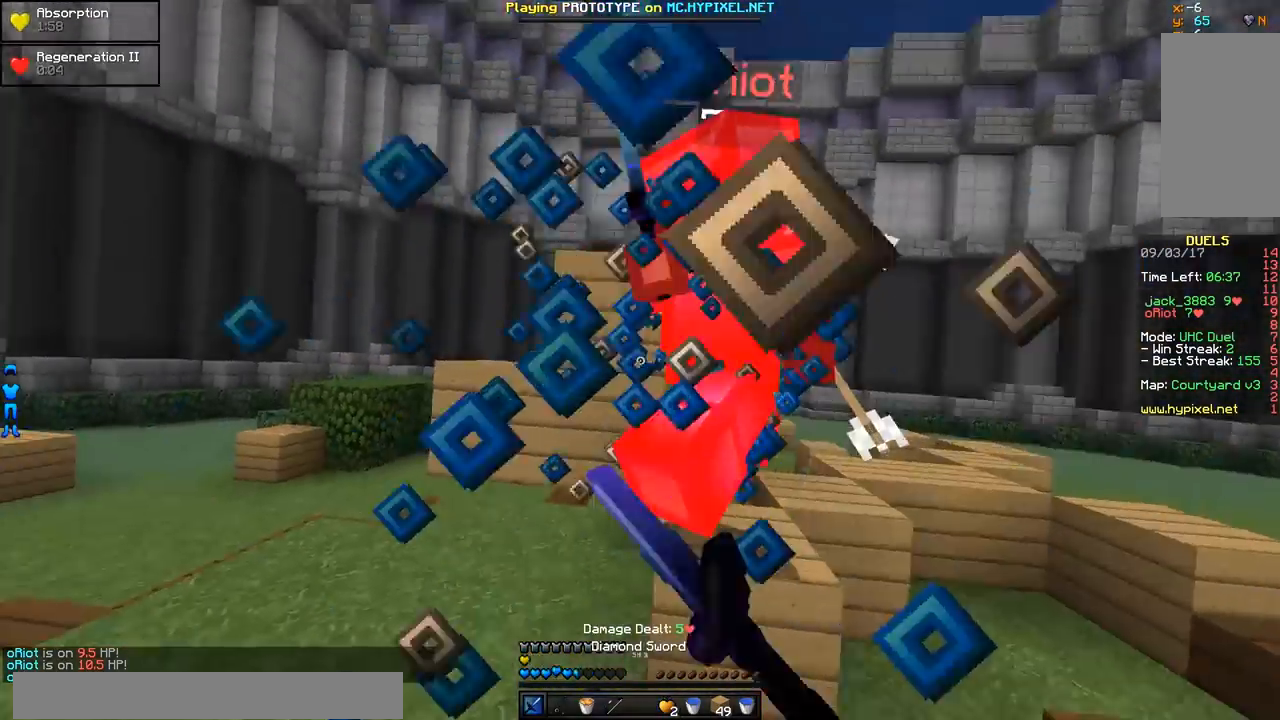
{"keys": ["w"], "mouse": ["left"], "events": [[34, "w", "up"], [134, "mouse_left", "up"], [134, "w", "down"], [184, "d", "up"], [267, "mouse_right", "down"], [284, "mouse_right", "up"], [384, "mouse_left", "down"], [434, "mouse_left", "up"], [484, "mouse_left", "down"]]}
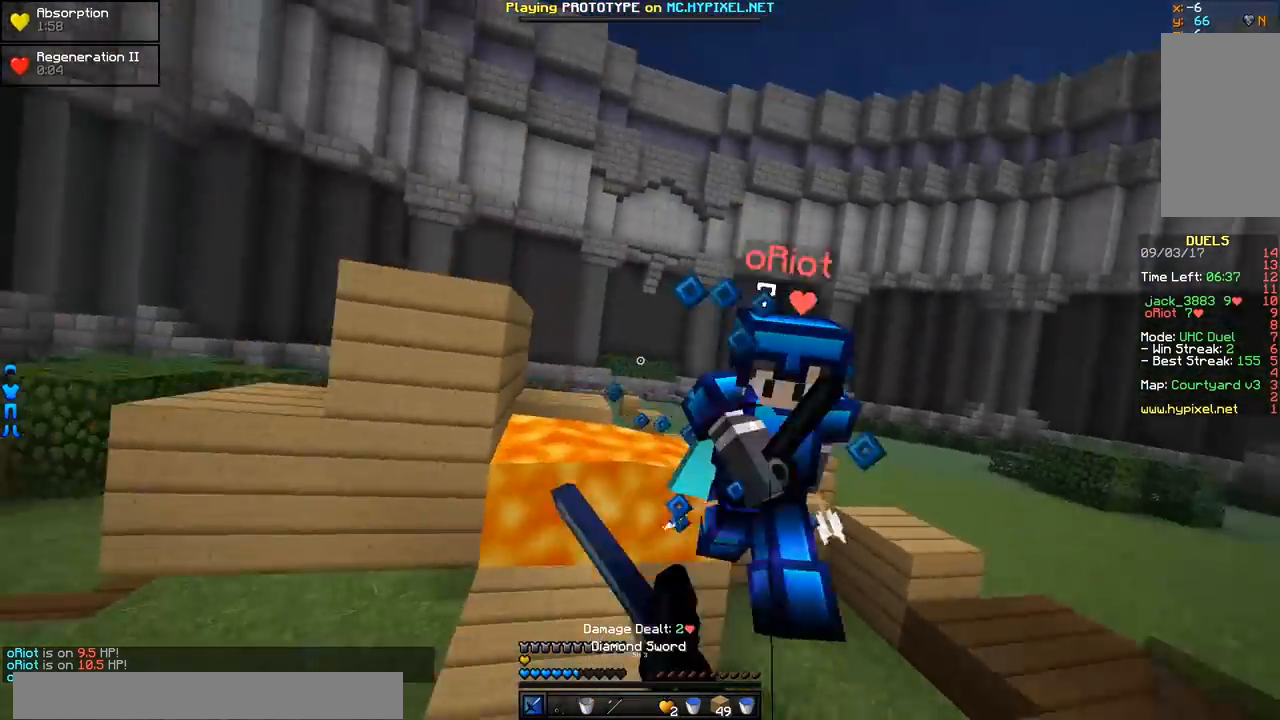
{"keys": ["d", "w"], "mouse": [], "events": [[33, "d", "down"], [33, "mouse_left", "up"], [83, "mouse_left", "down"], [133, "mouse_left", "up"], [183, "mouse_left", "down"], [233, "mouse_left", "up"], [283, "mouse_left", "down"], [334, "mouse_left", "up"], [384, "mouse_left", "down"], [434, "mouse_left", "up"]]}
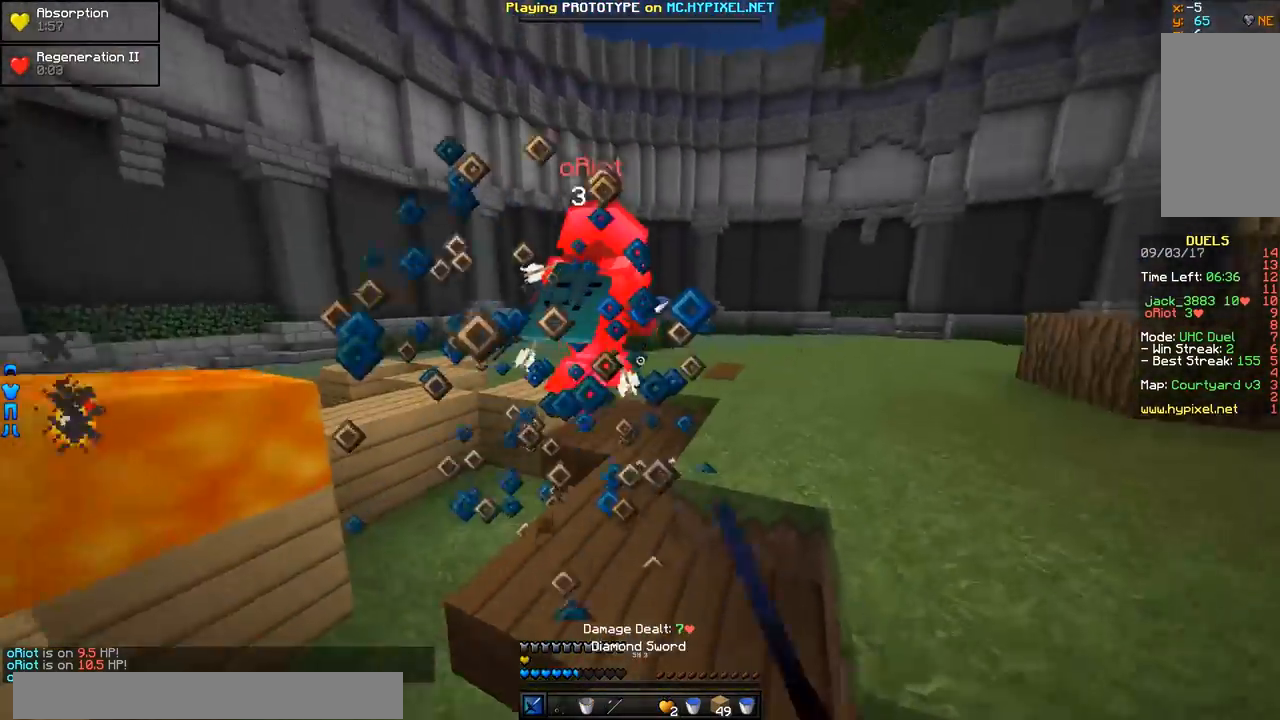
{"keys": ["w"], "mouse": ["right"], "events": [[34, "mouse_left", "down"], [84, "mouse_left", "up"], [134, "mouse_left", "down"], [184, "mouse_left", "up"], [234, "d", "up"], [334, "mouse_left", "down"], [334, "mouse_right", "down"], [484, "mouse_left", "up"]]}
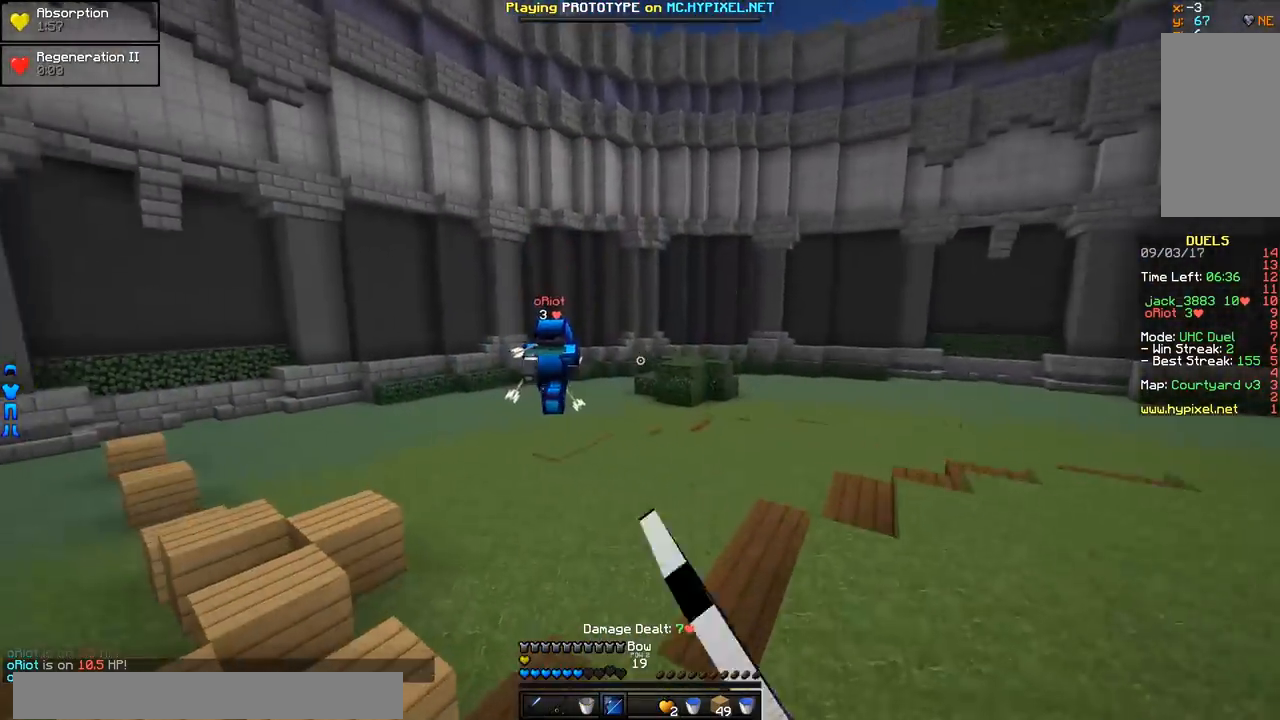
{"keys": ["d"], "mouse": ["right"], "events": [[133, "d", "down"], [183, "w", "up"]]}
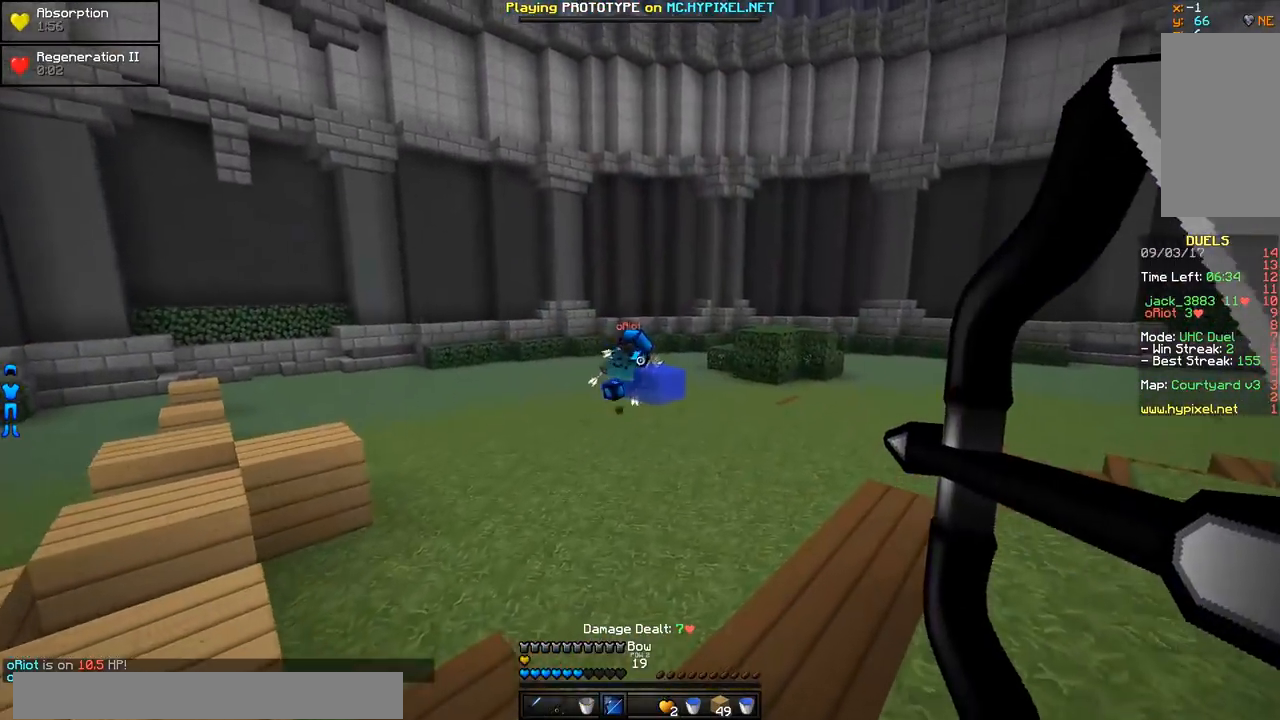
{"keys": ["d", "w"], "mouse": ["right"], "events": [[134, "w", "down"], [434, "mouse_right", "up"], [484, "mouse_right", "down"]]}
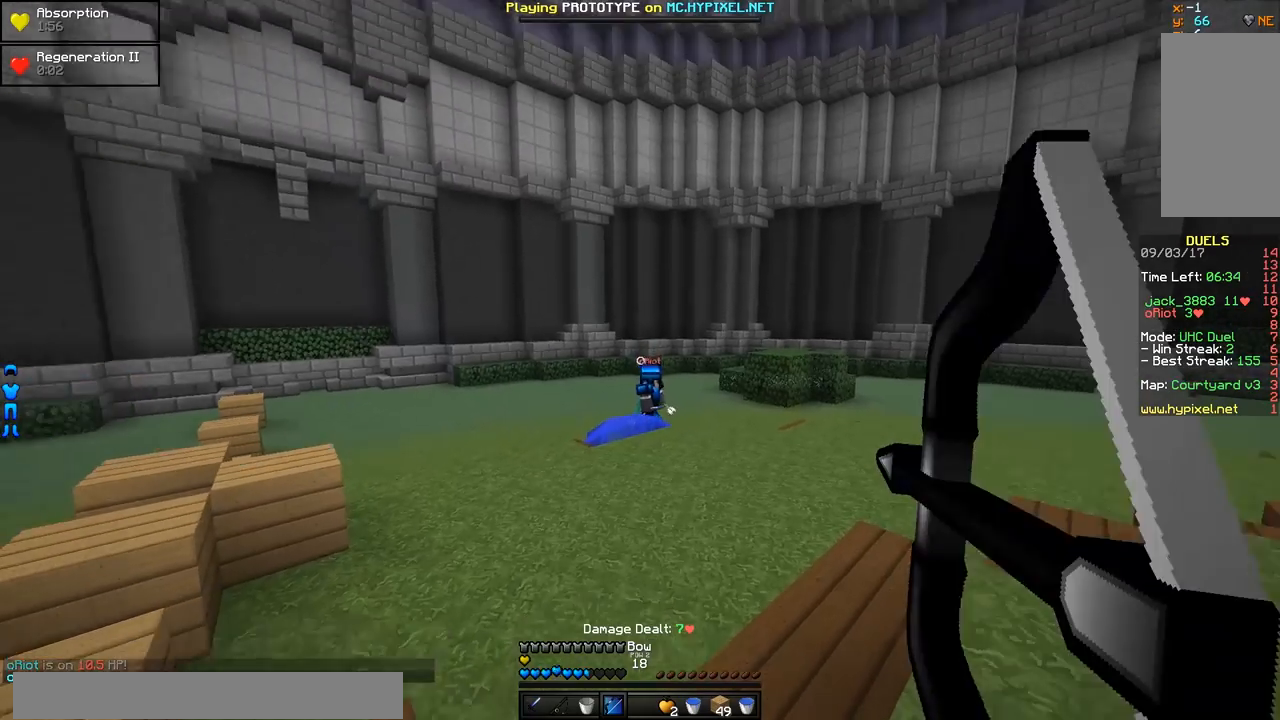
{"keys": ["d", "w"], "mouse": ["right"], "events": []}
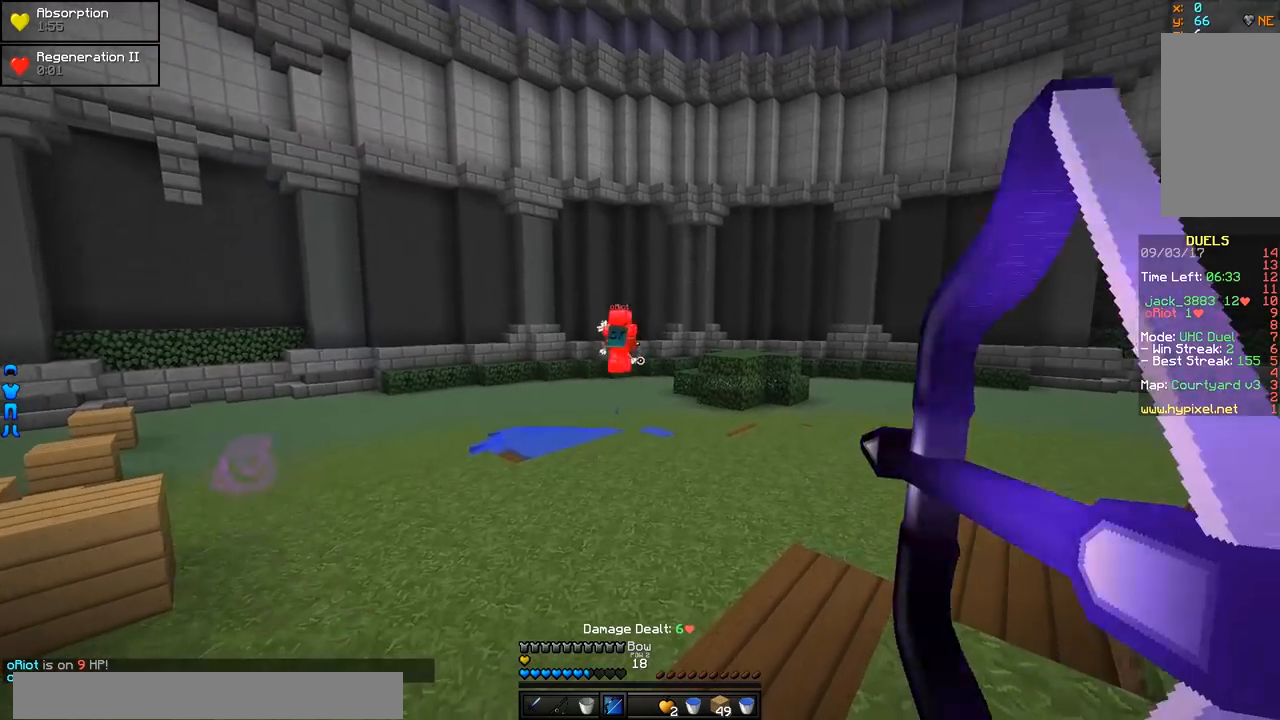
{"keys": ["d", "w"], "mouse": ["right"], "events": []}
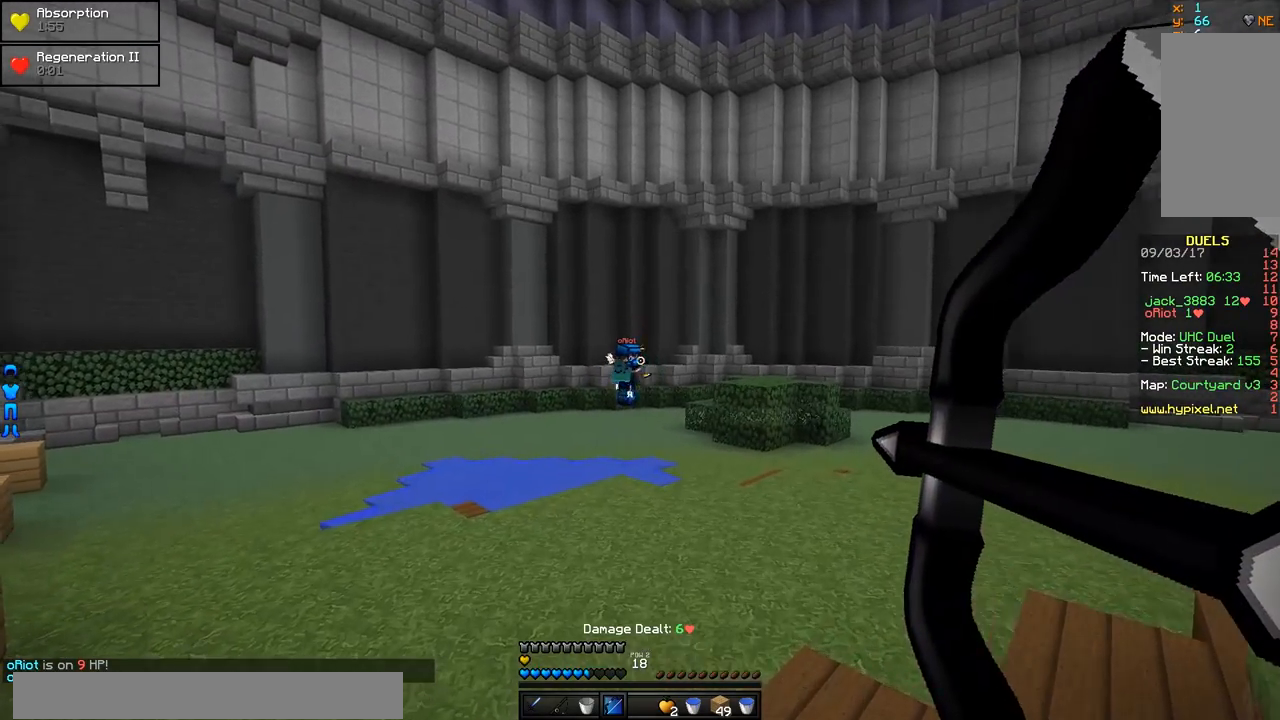
{"keys": ["a", "d"], "mouse": ["right"], "events": [[83, "mouse_right", "up"], [183, "mouse_right", "down"], [283, "w", "up"], [434, "a", "down"]]}
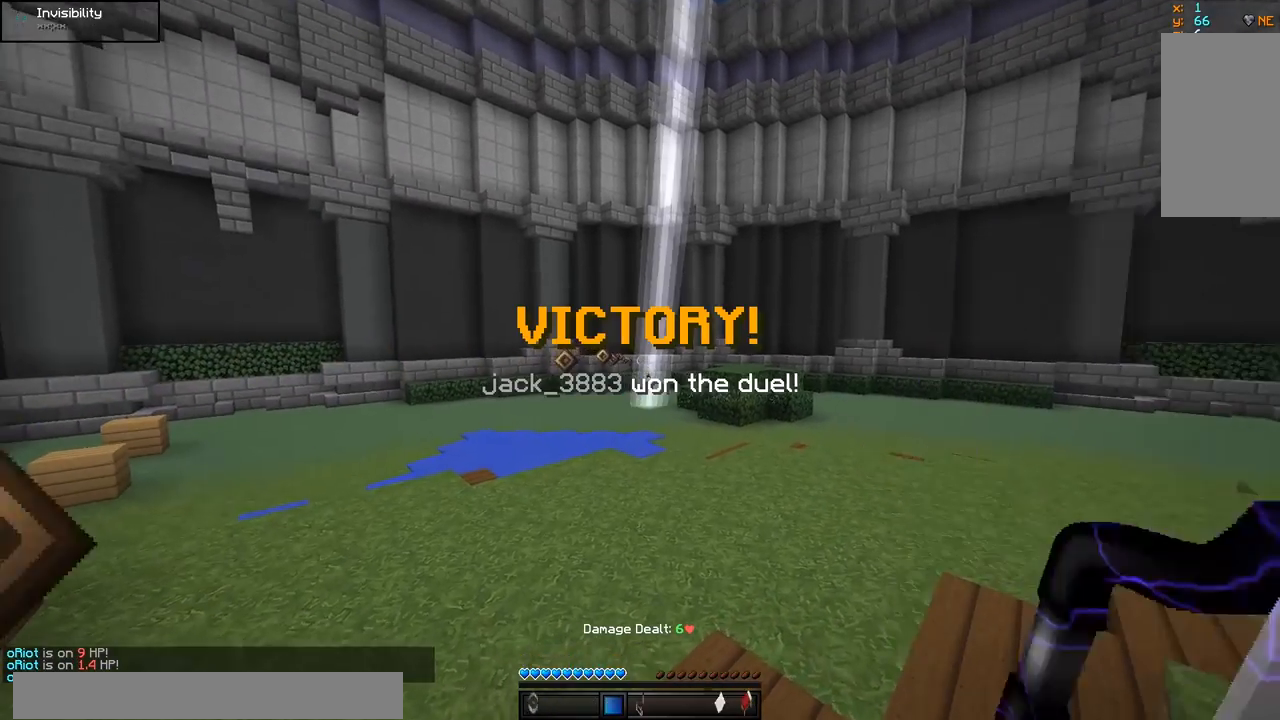
{"keys": ["a", "w"], "mouse": [], "events": [[34, "d", "up"], [34, "s", "down"], [284, "mouse_right", "up"], [334, "s", "up"], [434, "w", "down"]]}
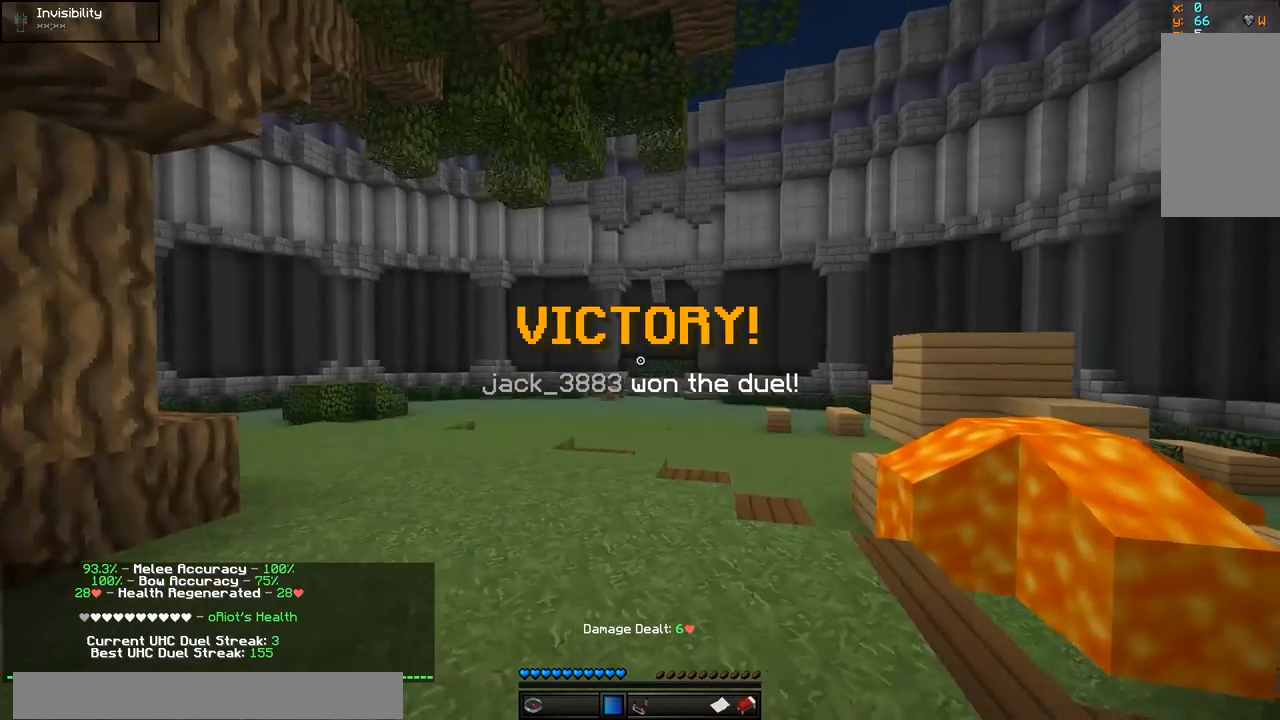
{"keys": ["w"], "mouse": [], "events": [[183, "a", "up"]]}
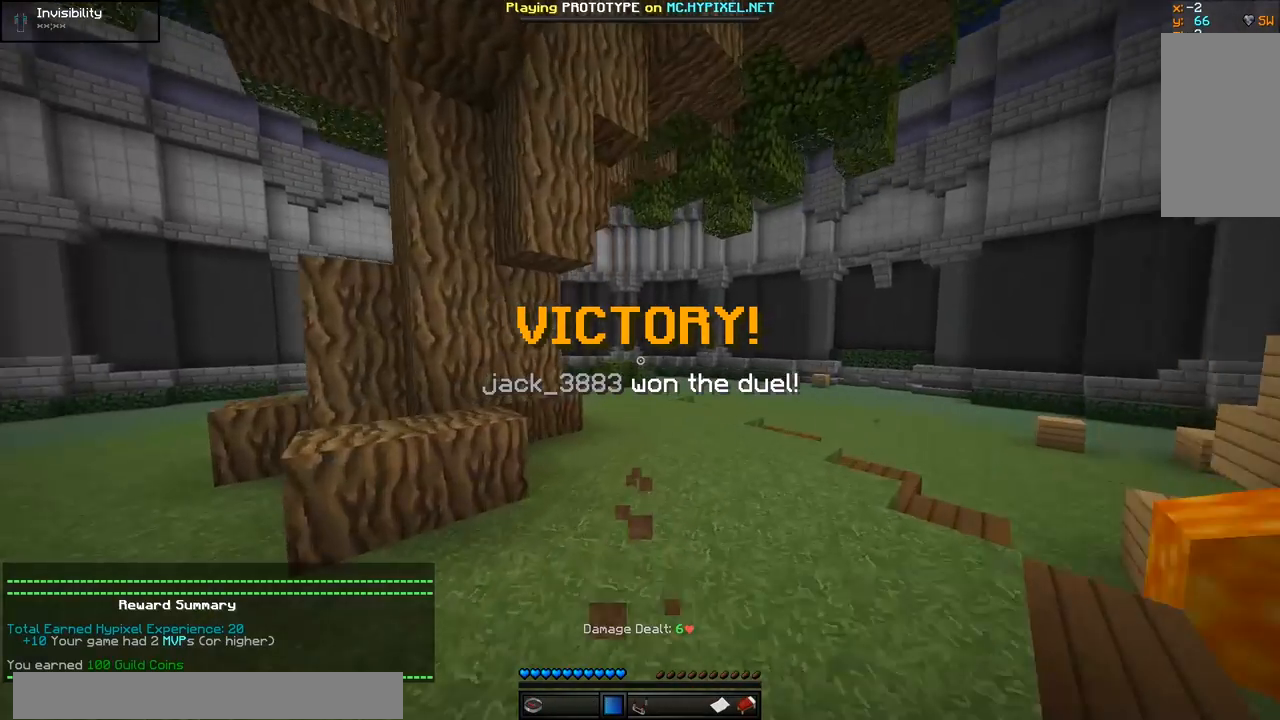
{"keys": [], "mouse": [], "events": [[467, "w", "up"]]}
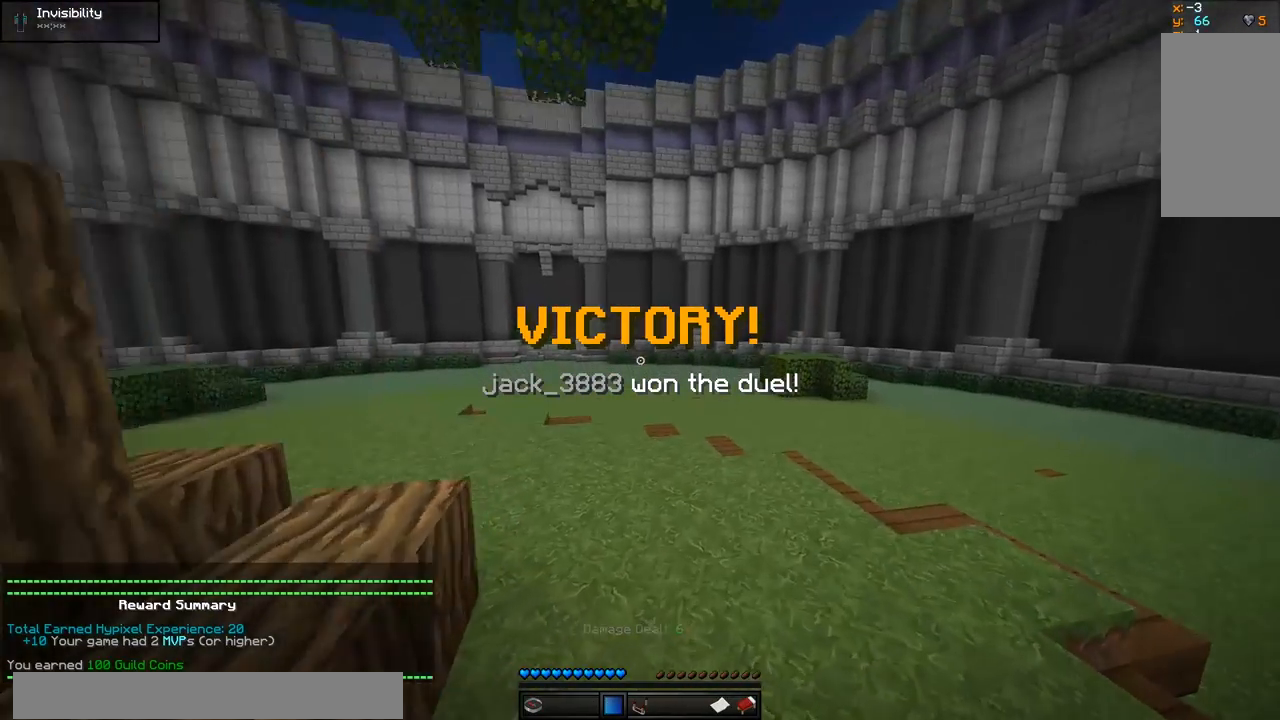
{"keys": [], "mouse": [], "events": []}
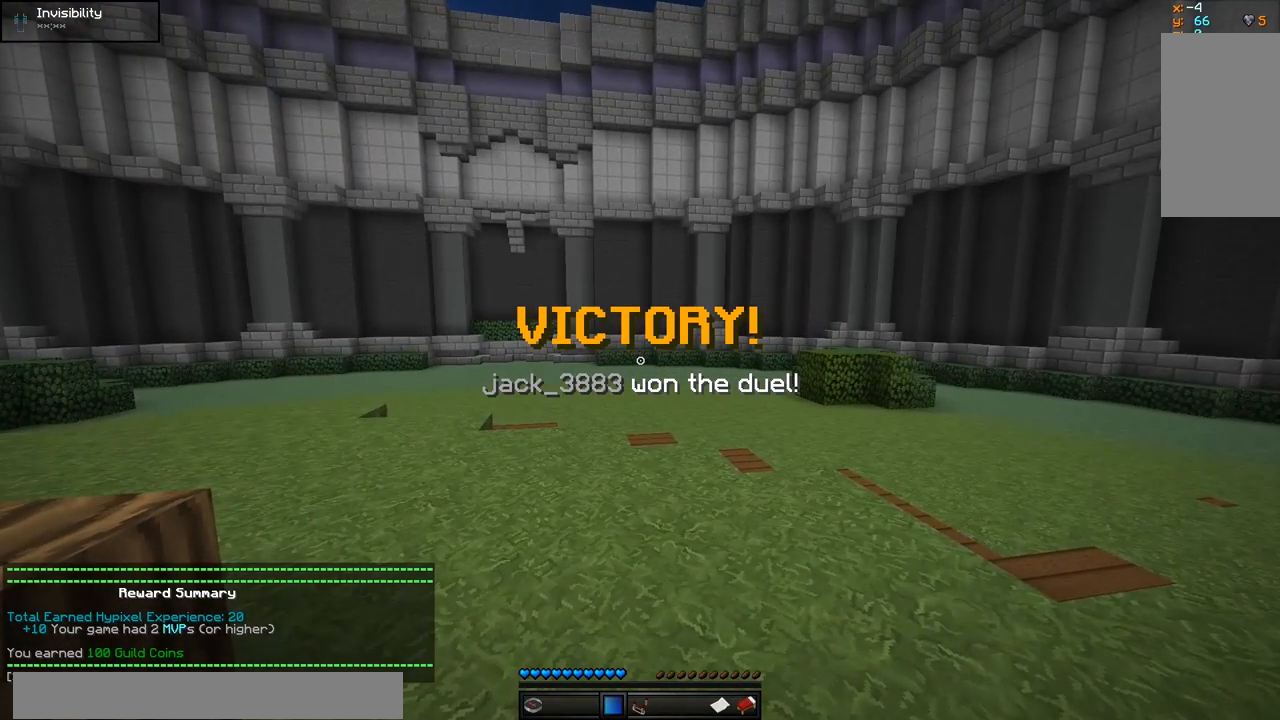
{"keys": [], "mouse": [], "events": []}
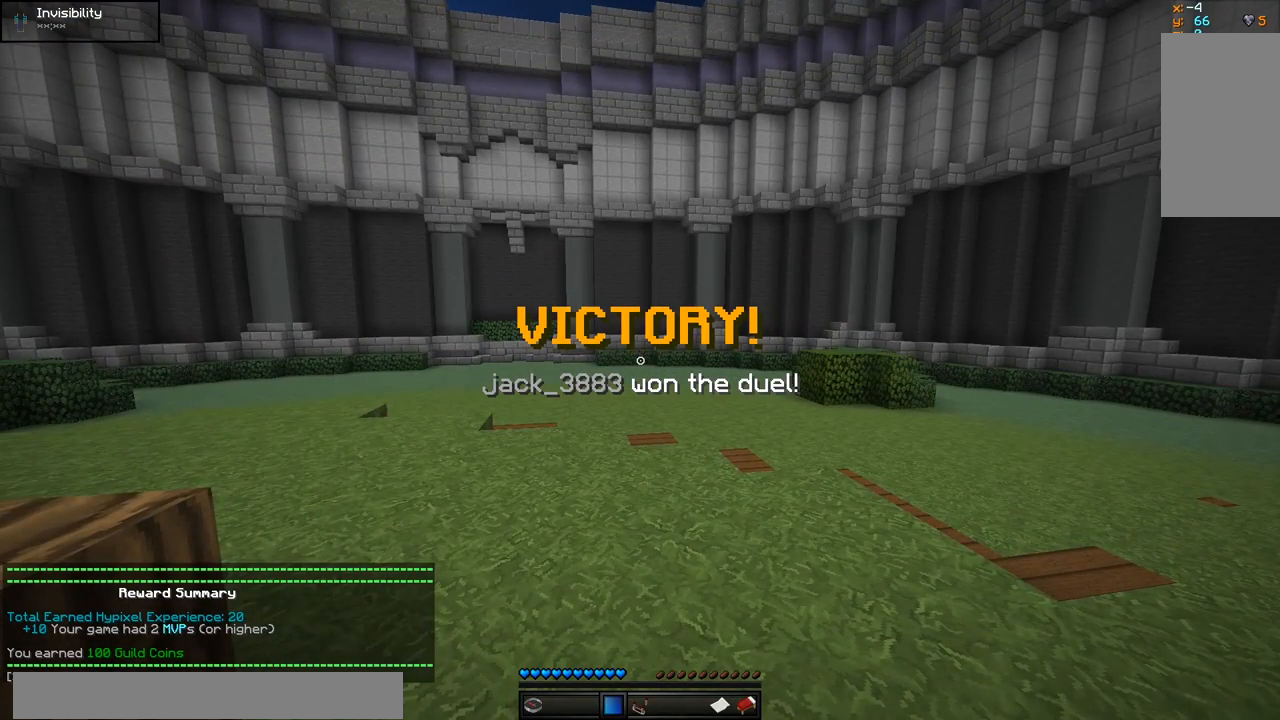
{"keys": [], "mouse": []}
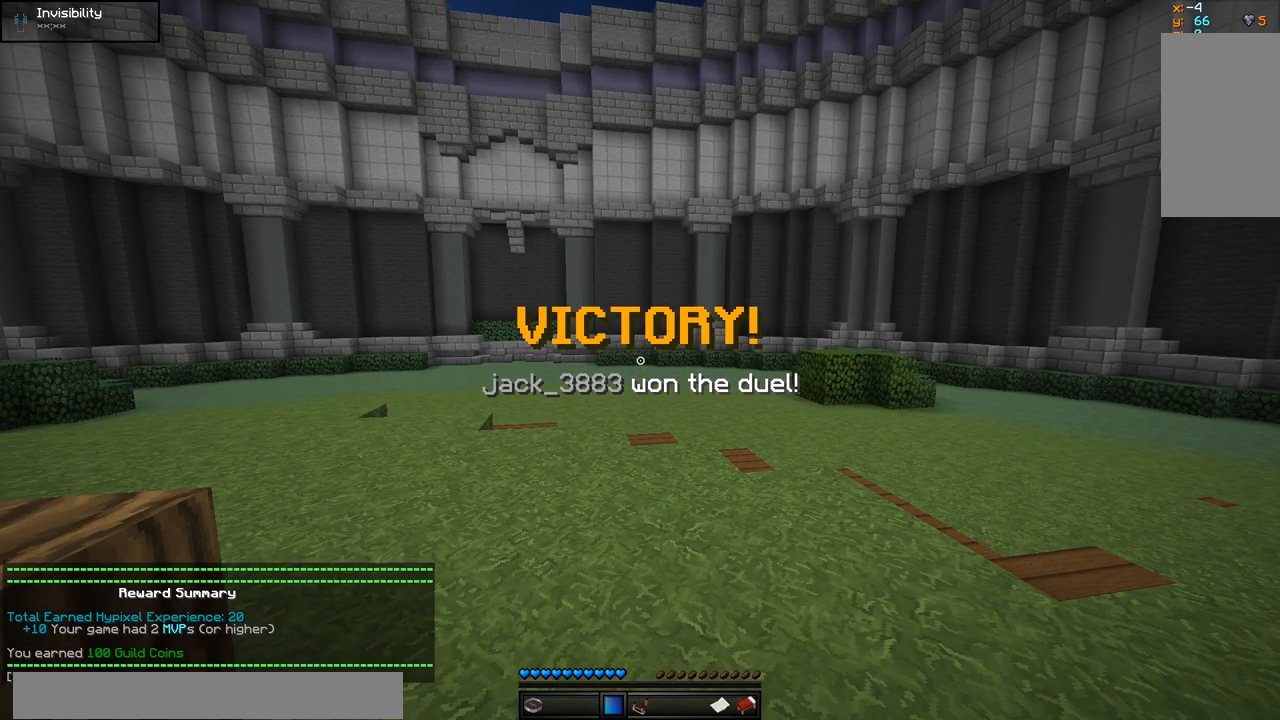
{"keys": [], "mouse": [], "events": []}
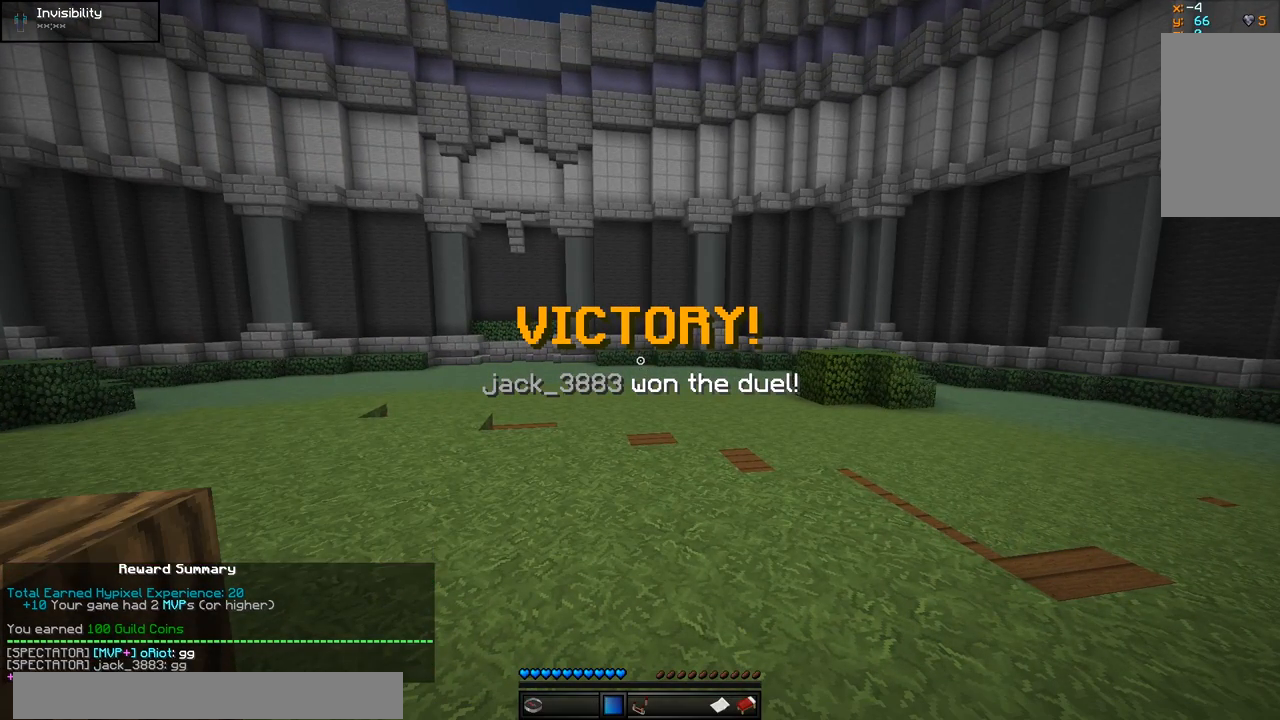
{"keys": [], "mouse": [], "events": []}
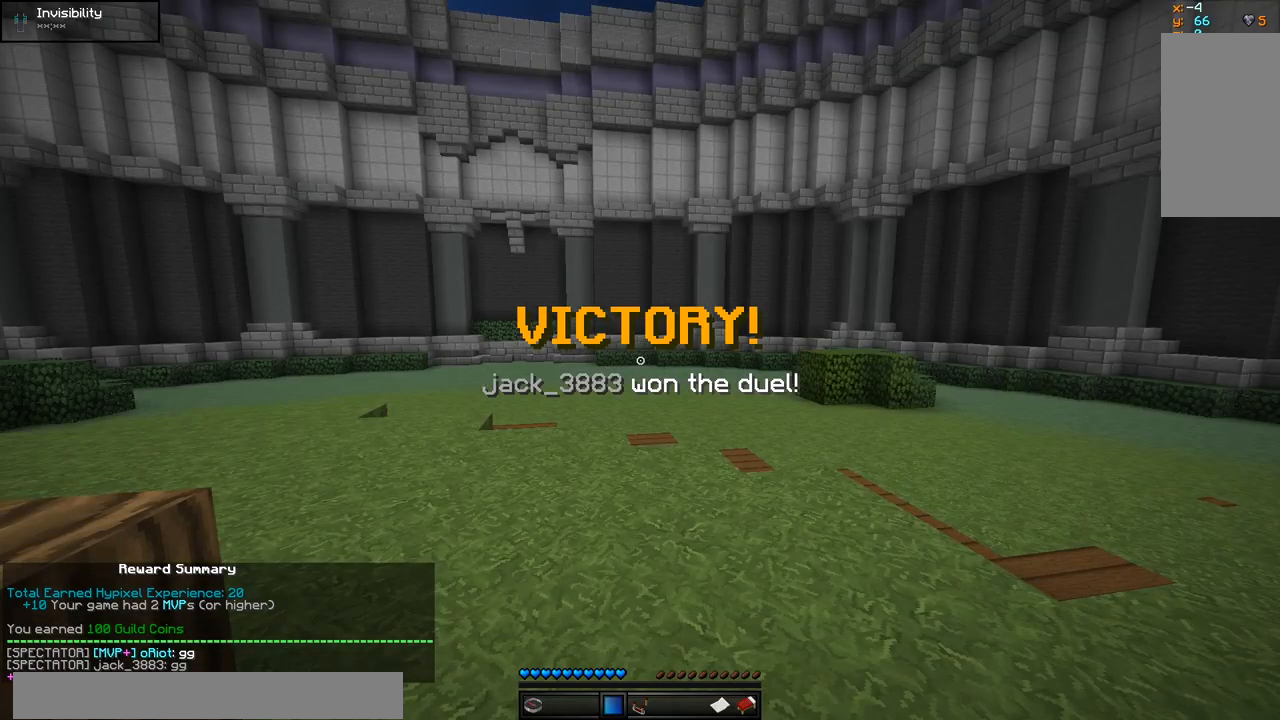
{"keys": [], "mouse": [], "events": []}